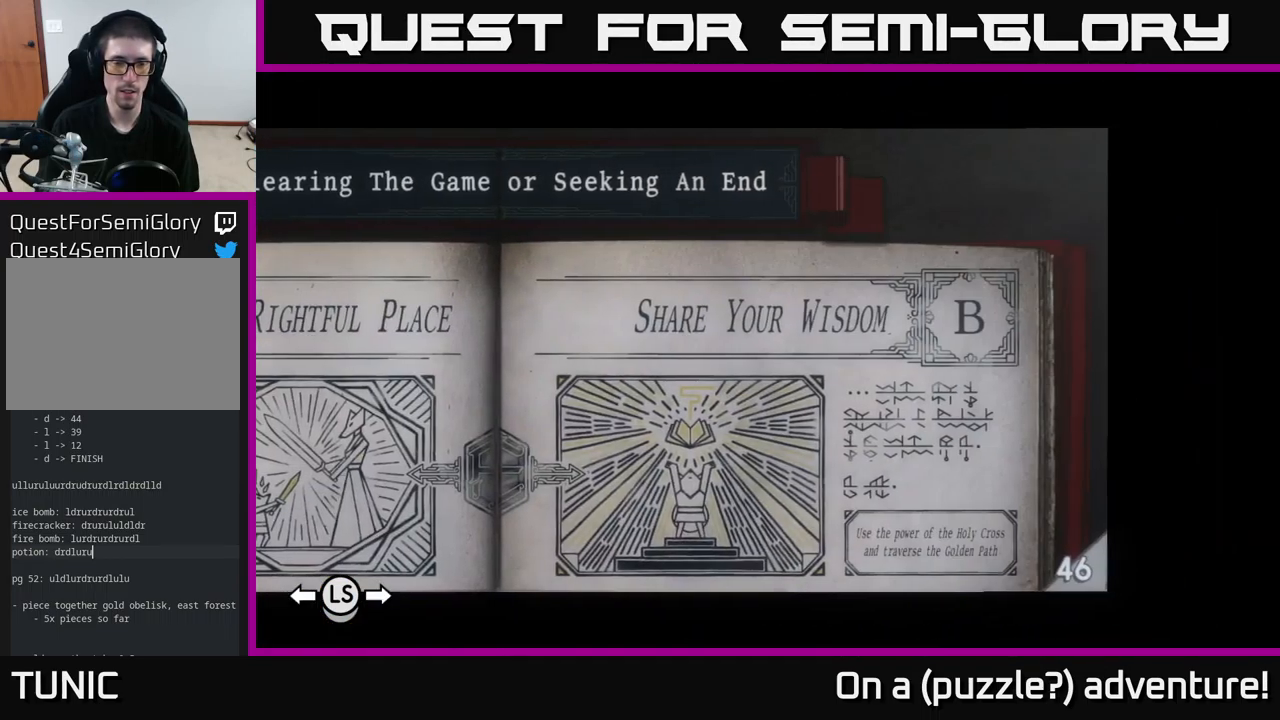
Gameplay with a controller (Xbox layout); each line is a JSON object with the inputs held at the frame after it. "events" lists button and stick changes between this image and that frame as [ms after this image, input, new state], when the widget could be followed in between.
{"buttons": [], "left_stick": "center", "right_stick": "center", "events": [[250, "left_stick", "left"], [433, "left_stick", "center"]]}
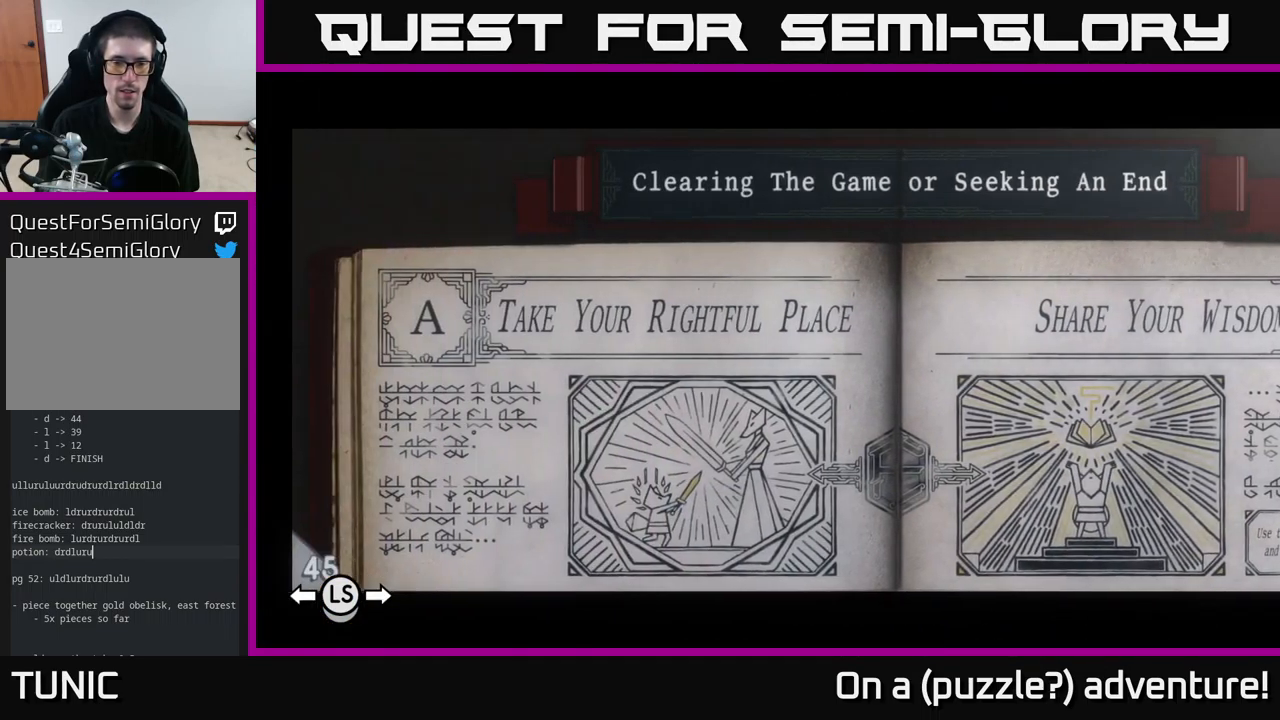
{"buttons": [], "left_stick": "center", "right_stick": "center", "events": []}
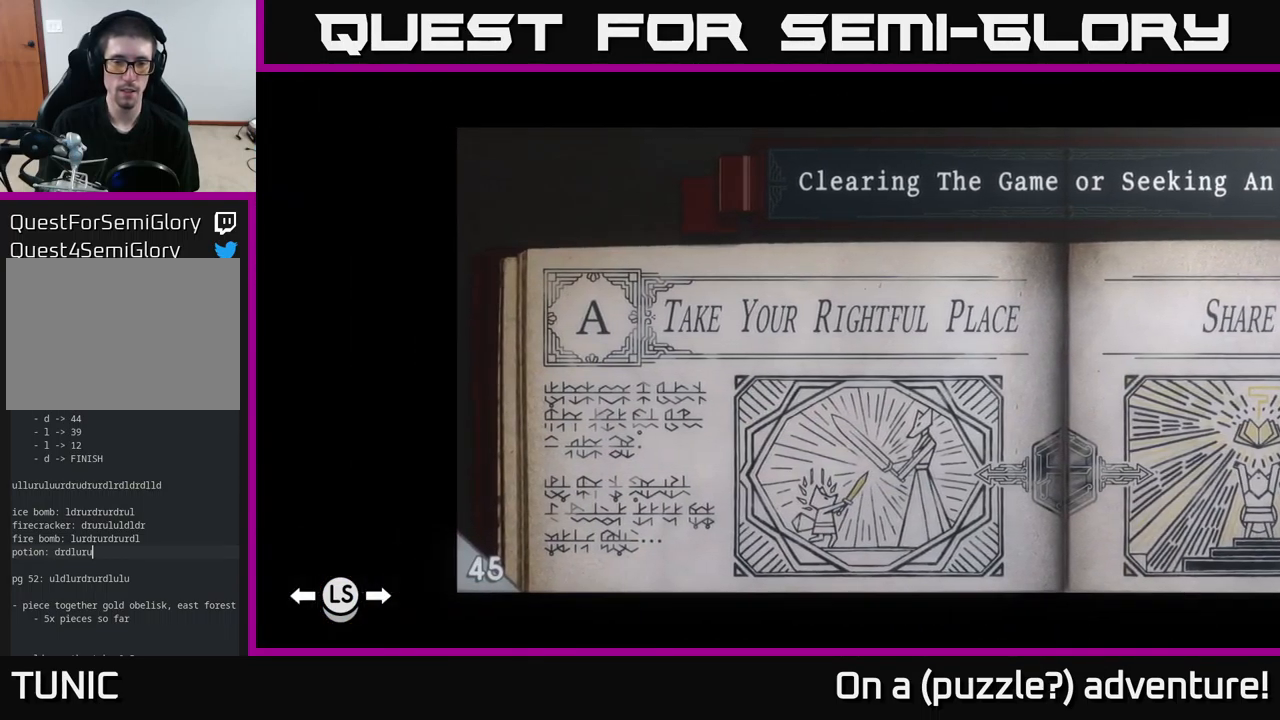
{"buttons": [], "left_stick": "center", "right_stick": "center", "events": [[183, "left_stick", "right"], [400, "left_stick", "center"]]}
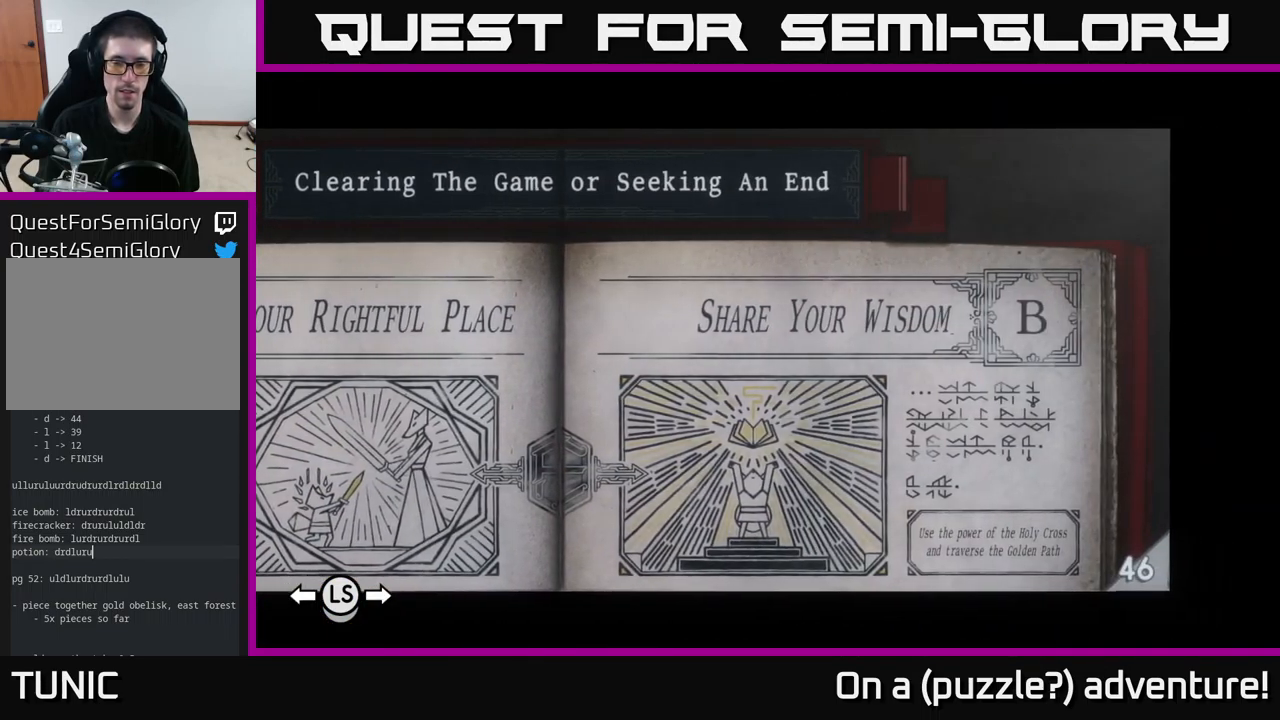
{"buttons": [], "left_stick": "center", "right_stick": "center", "events": []}
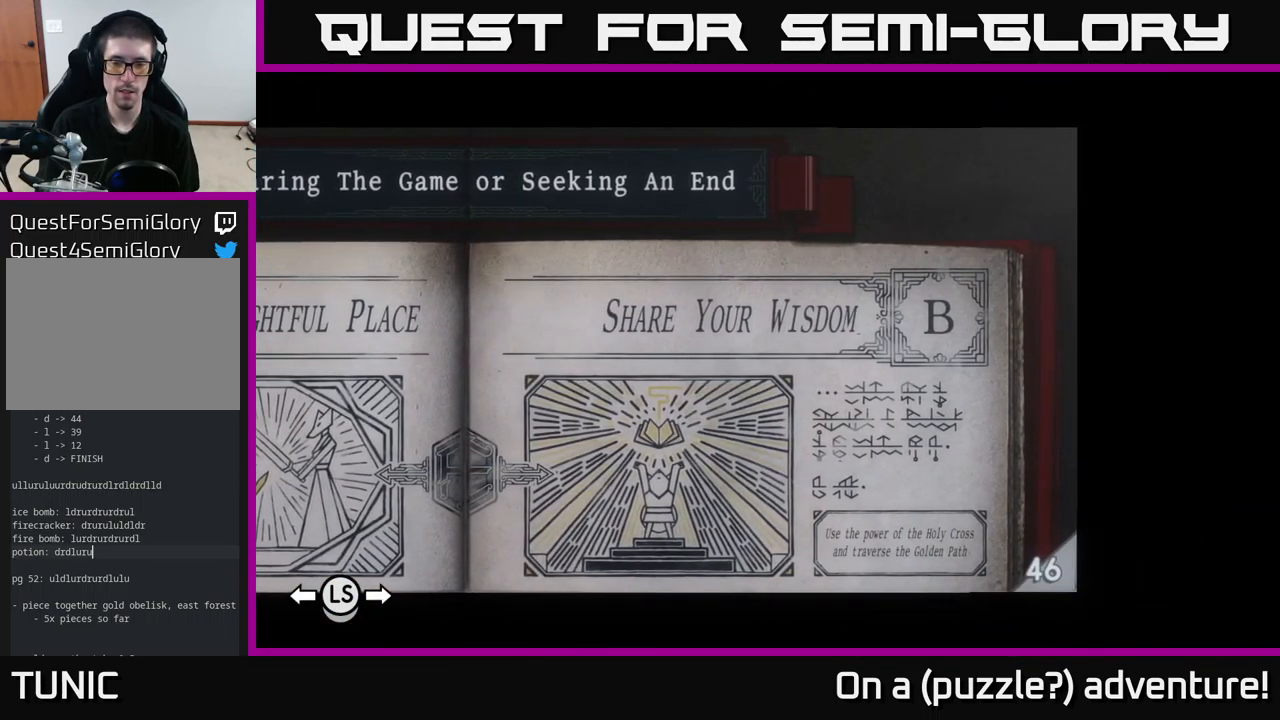
{"buttons": [], "left_stick": "left", "right_stick": "center", "events": [[100, "left_stick", "left"], [233, "left_stick", "center"], [350, "left_stick", "left"]]}
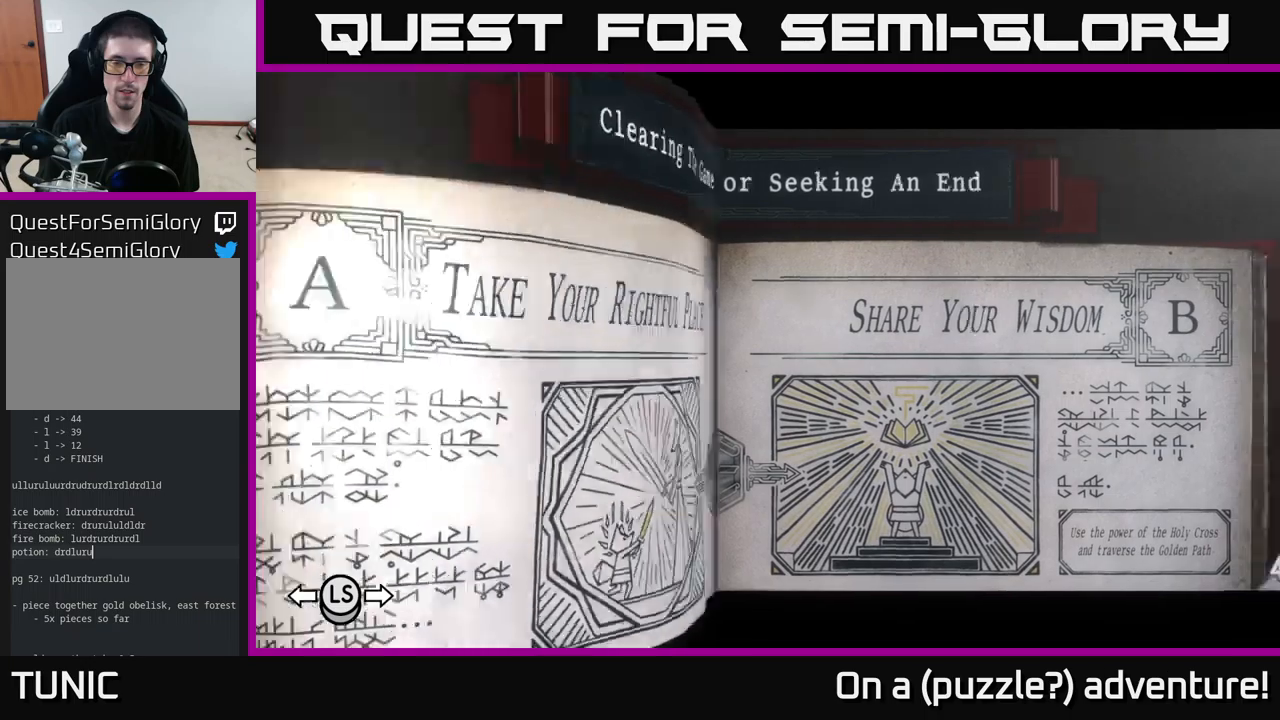
{"buttons": [], "left_stick": "center", "right_stick": "center", "events": [[17, "left_stick", "center"], [167, "left_stick", "left"], [317, "left_stick", "center"]]}
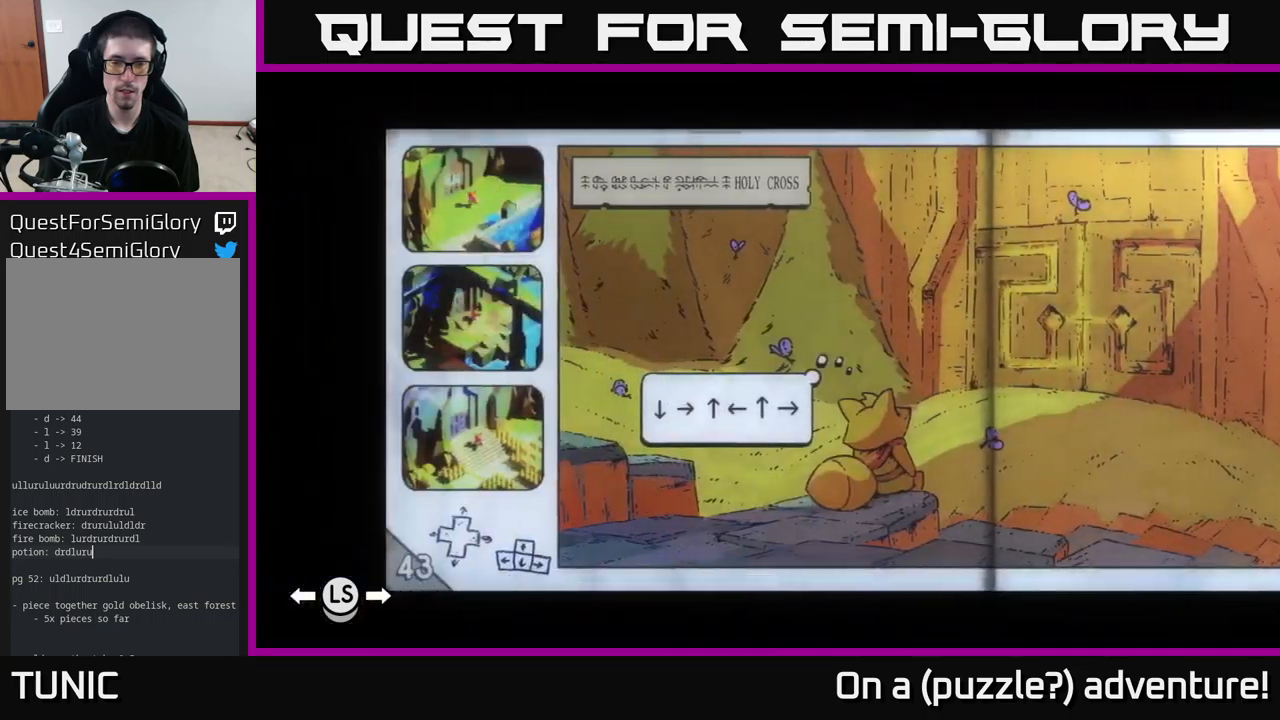
{"buttons": [], "left_stick": "center", "right_stick": "center", "events": []}
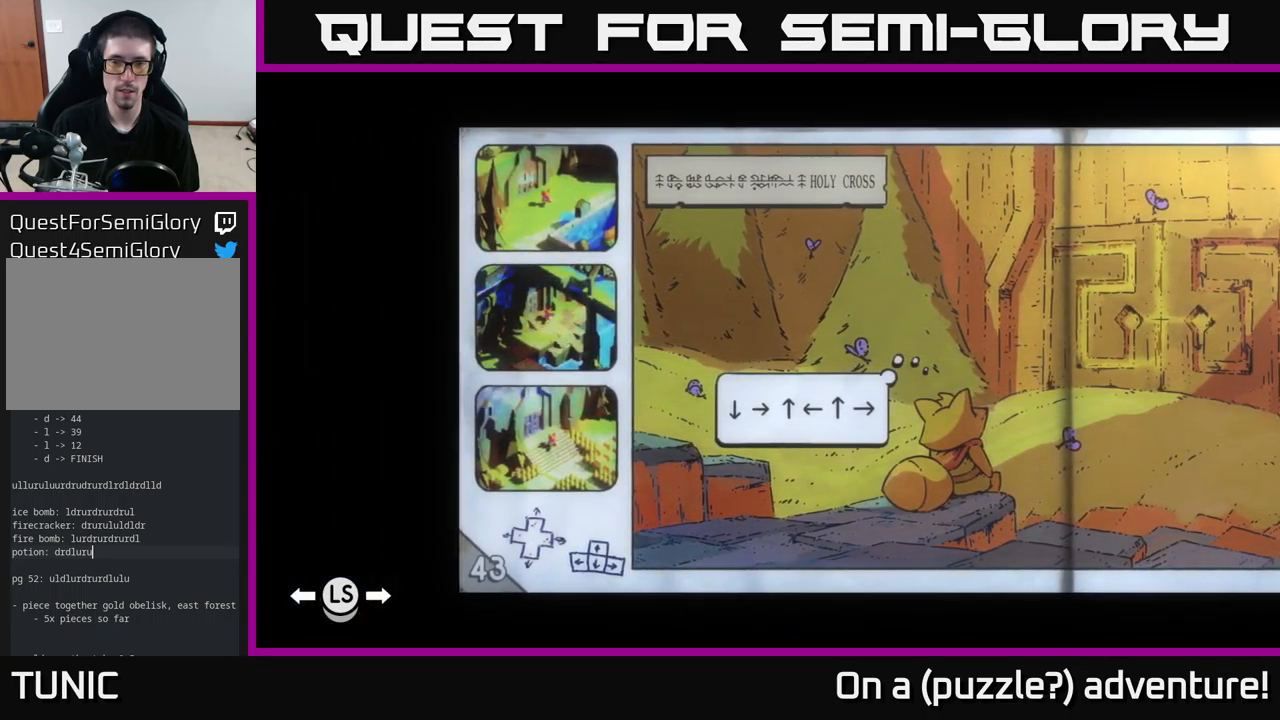
{"buttons": [], "left_stick": "center", "right_stick": "center", "events": []}
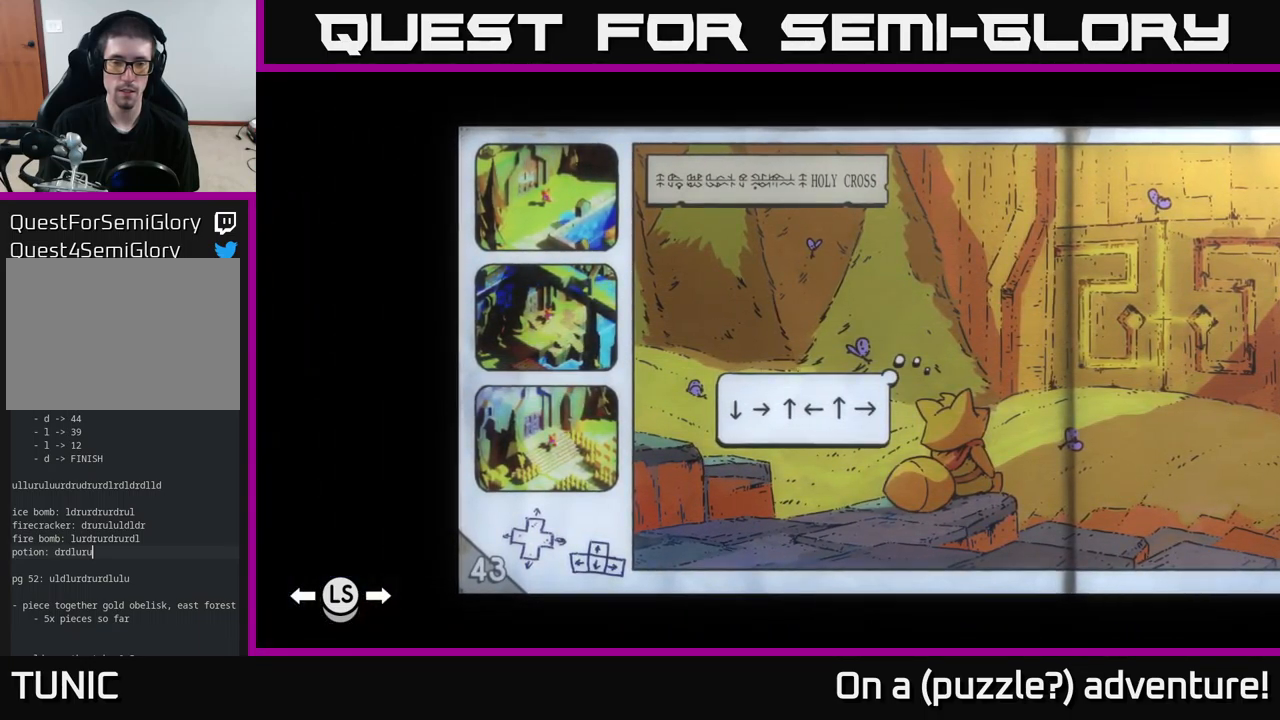
{"buttons": [], "left_stick": "center", "right_stick": "center", "events": []}
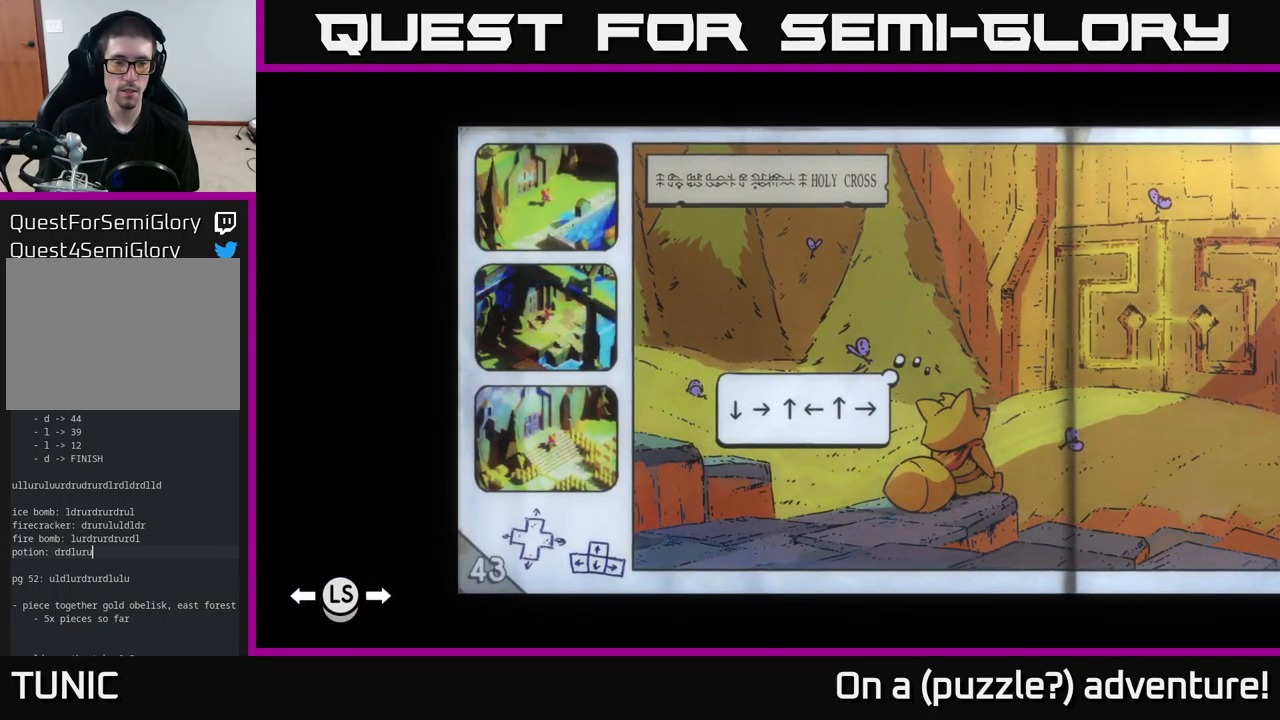
{"buttons": [], "left_stick": "center", "right_stick": "center", "events": [[300, "left_stick", "left"], [500, "left_stick", "center"]]}
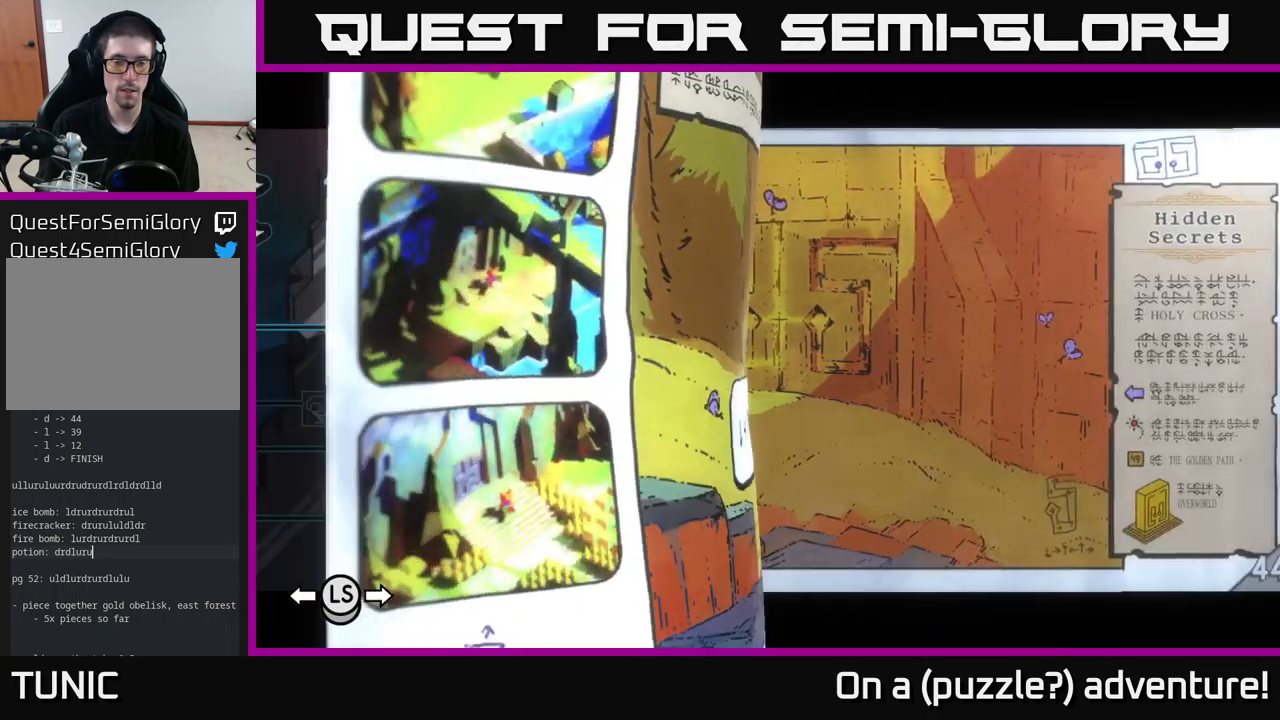
{"buttons": [], "left_stick": "center", "right_stick": "center", "events": []}
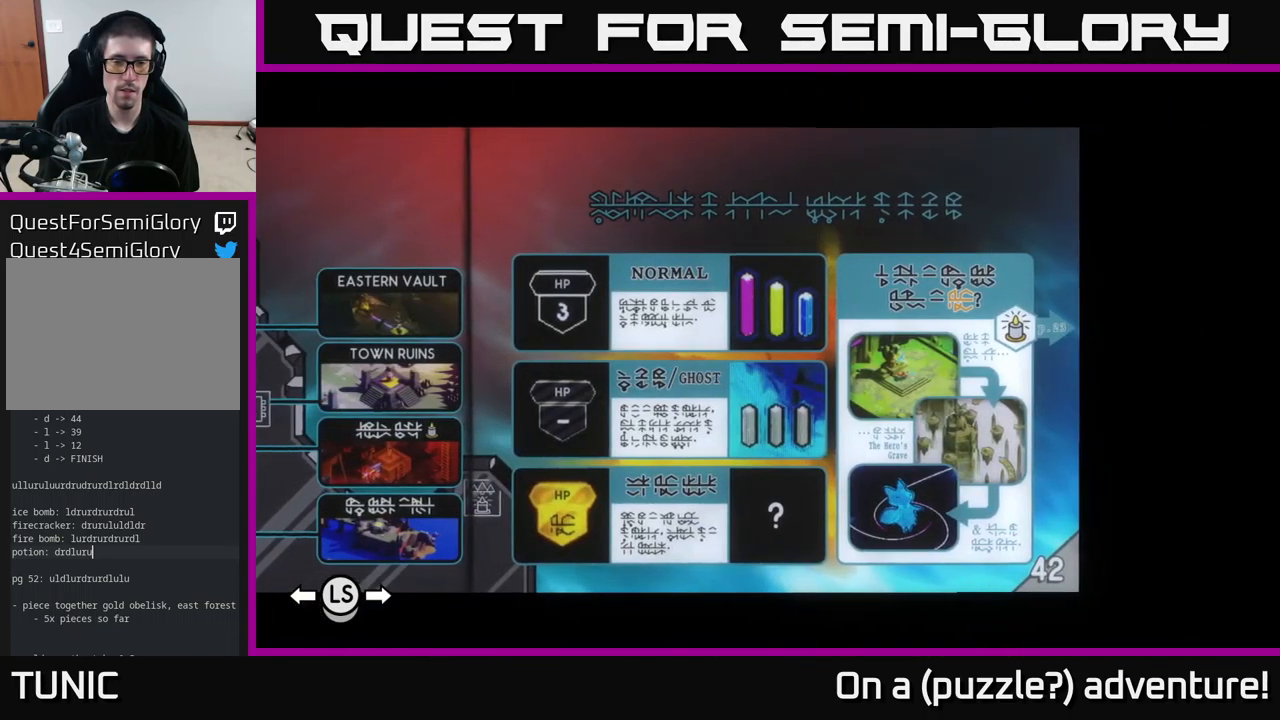
{"buttons": [], "left_stick": "center", "right_stick": "center", "events": []}
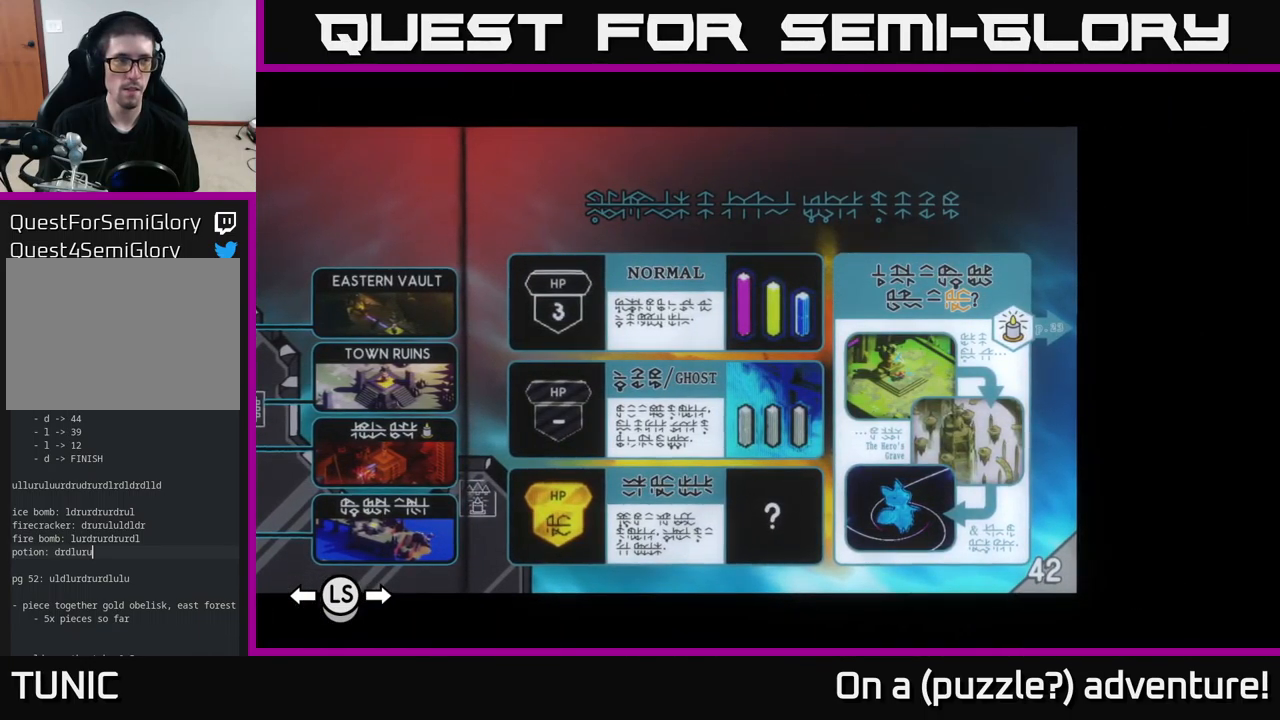
{"buttons": [], "left_stick": "center", "right_stick": "center", "events": []}
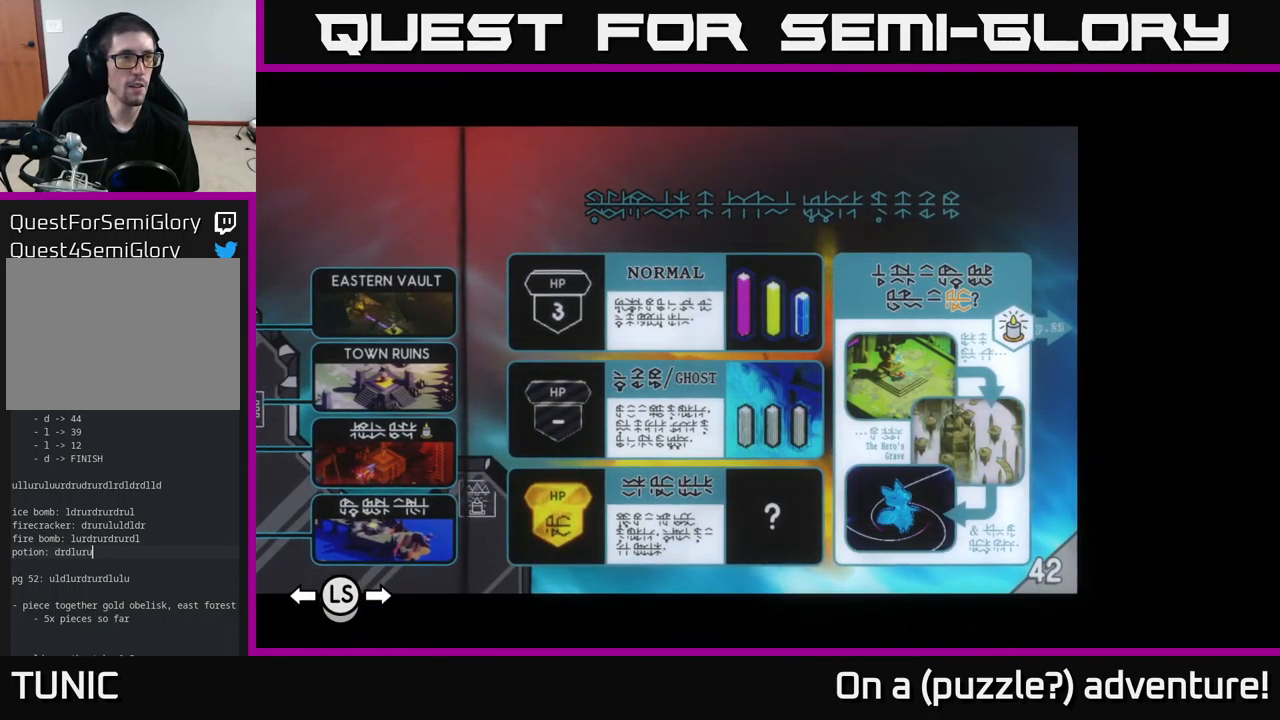
{"buttons": [], "left_stick": "center", "right_stick": "center", "events": []}
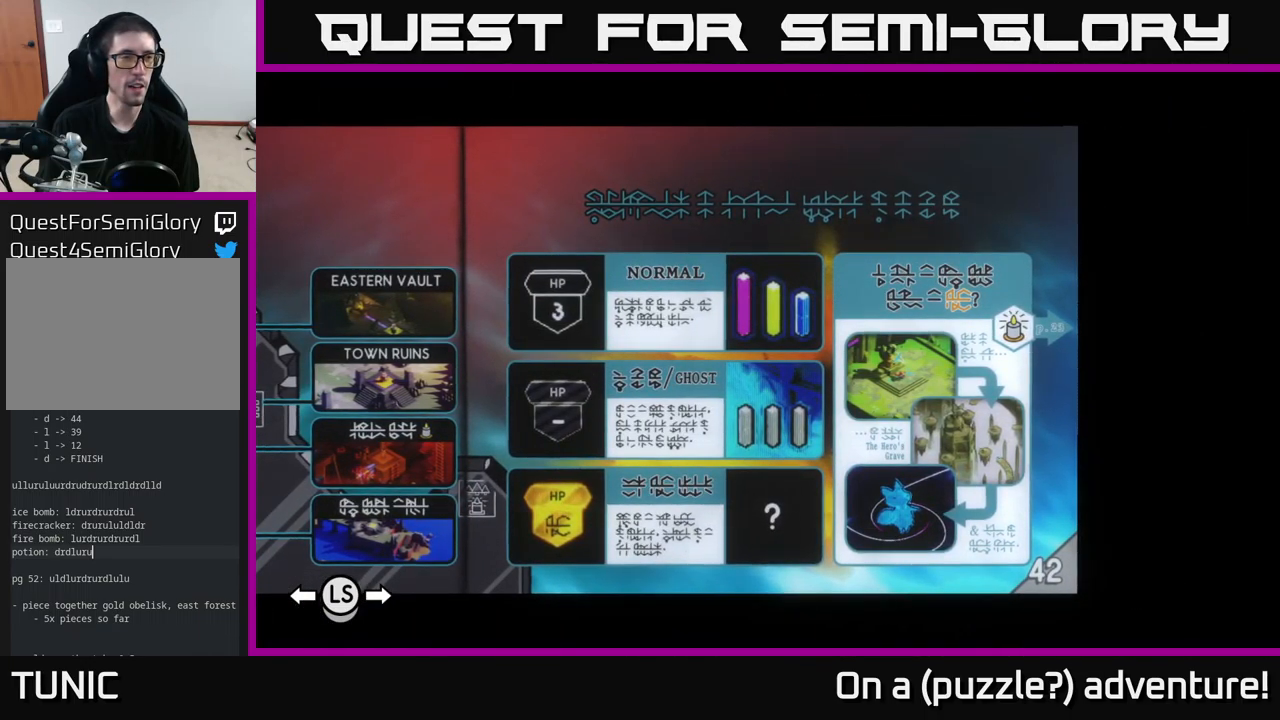
{"buttons": [], "left_stick": "right", "right_stick": "center", "events": [[433, "left_stick", "right"]]}
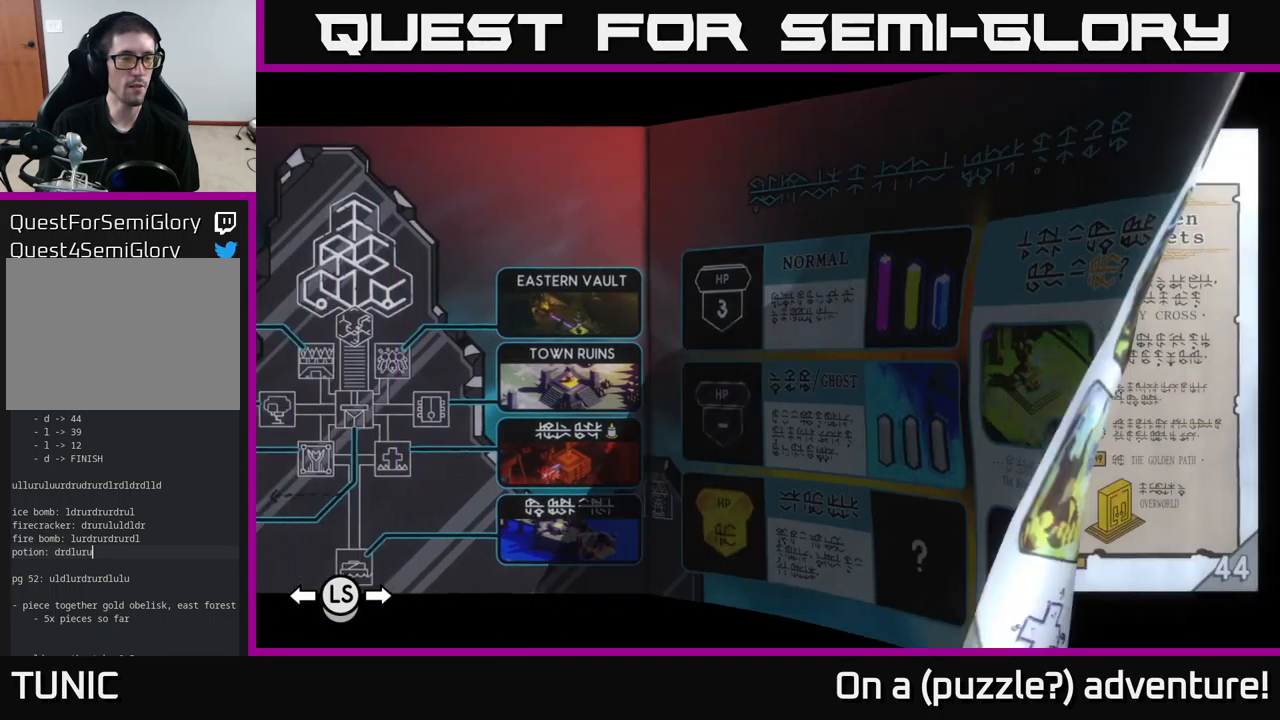
{"buttons": [], "left_stick": "center", "right_stick": "center", "events": [[150, "left_stick", "center"]]}